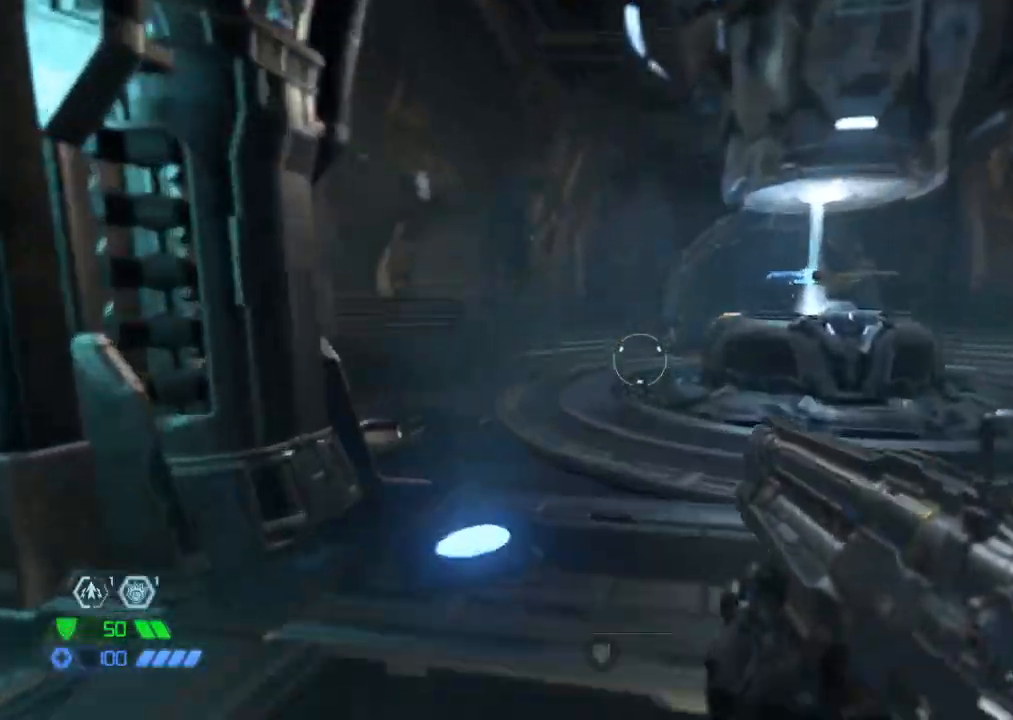
Gameplay with keyboard and mouse; each line is a JSON object with the keys and mouse buttons held at the frame after it. "events" lists presses ("down") and releases ("up") of "1", "2", "3", "4", "5", "a", "b", "c", "ctrl", "d", "e", "f", "g", "q", "r", "s", "shift", "space", "tab", "v", "w", "x", "z", "mouse_left", "mouse_middle", "mouse_right", "mouse_mb4", "mouse_mb5", "mouse_wheel_up" and "mouse_wheel_down" between this image and that frame as [ms after this image, input, new state], when the widget could be followed in between. "mouse_left", "mouse_middle", "mouse_right", "mouse_mb4", "mouse_mb5", "mouse_wheel_up", "mouse_wheel_down" = the "left", "middle", "right", "mb4", "mb5", "wheel_up", "wheel_down" buttons of the "mouse" list. No other keys are recorded. Mouse movement is not recorded.
{"keys": ["w"], "mouse": ["mb5"], "events": [[400, "mouse_mb5", "down"]]}
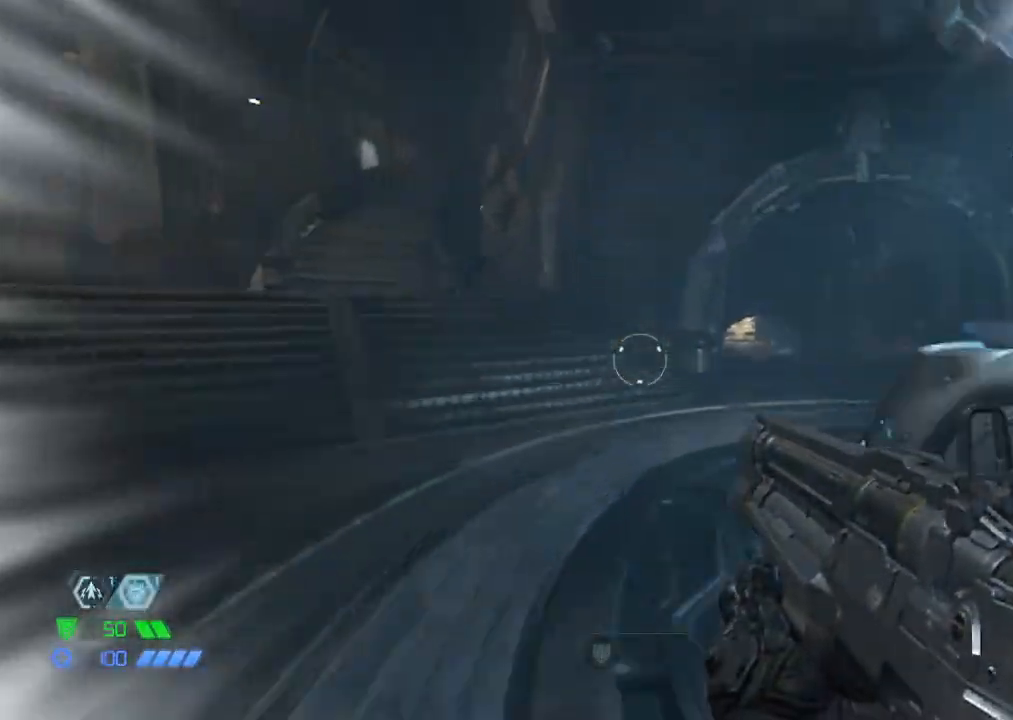
{"keys": ["w"], "mouse": [], "events": [[33, "mouse_mb5", "up"]]}
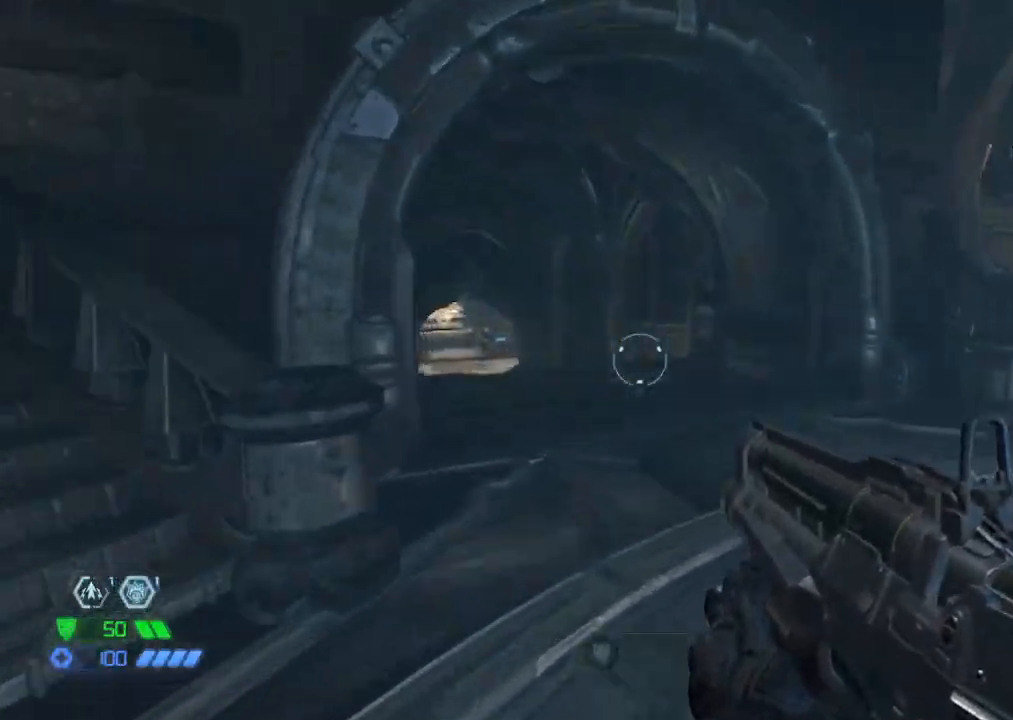
{"keys": ["space", "w"], "mouse": [], "events": [[467, "space", "down"]]}
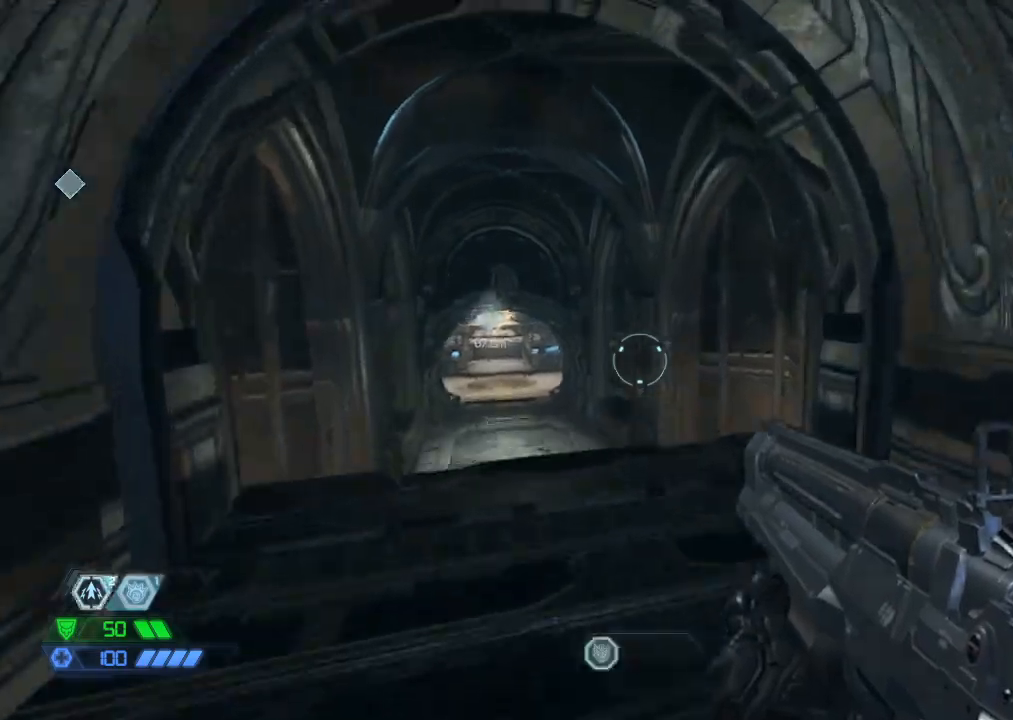
{"keys": ["w"], "mouse": ["mb5"], "events": [[67, "space", "up"], [200, "space", "down"], [300, "space", "up"], [450, "mouse_mb5", "down"]]}
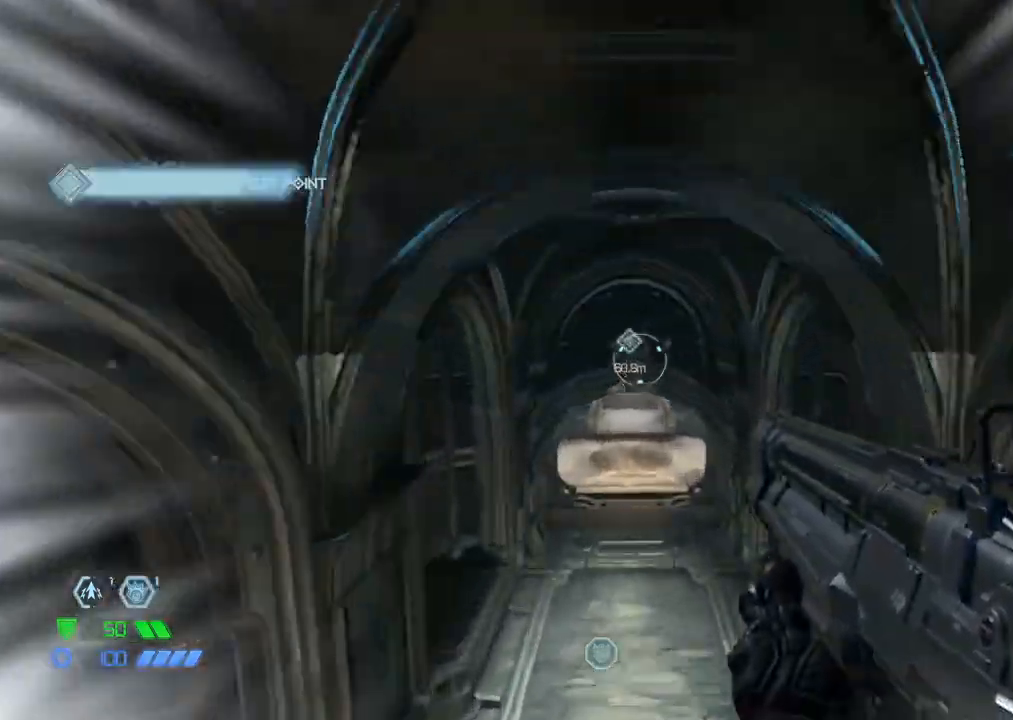
{"keys": ["w"], "mouse": [], "events": [[33, "mouse_mb5", "up"]]}
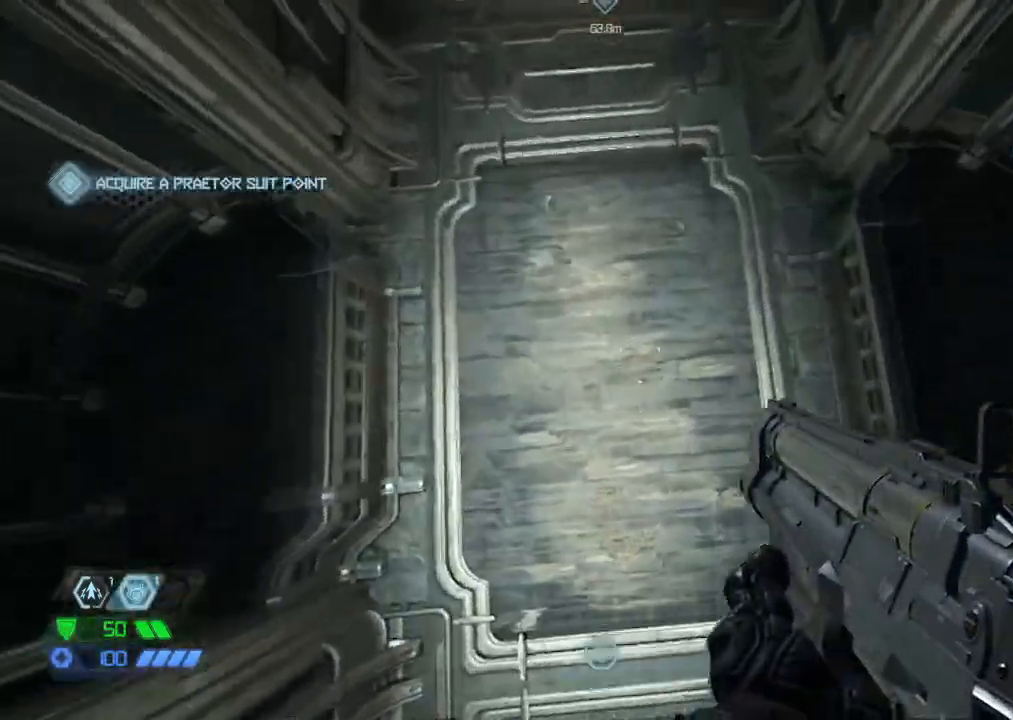
{"keys": ["w"], "mouse": ["wheel_down"], "events": [[383, "mouse_wheel_down", "down"]]}
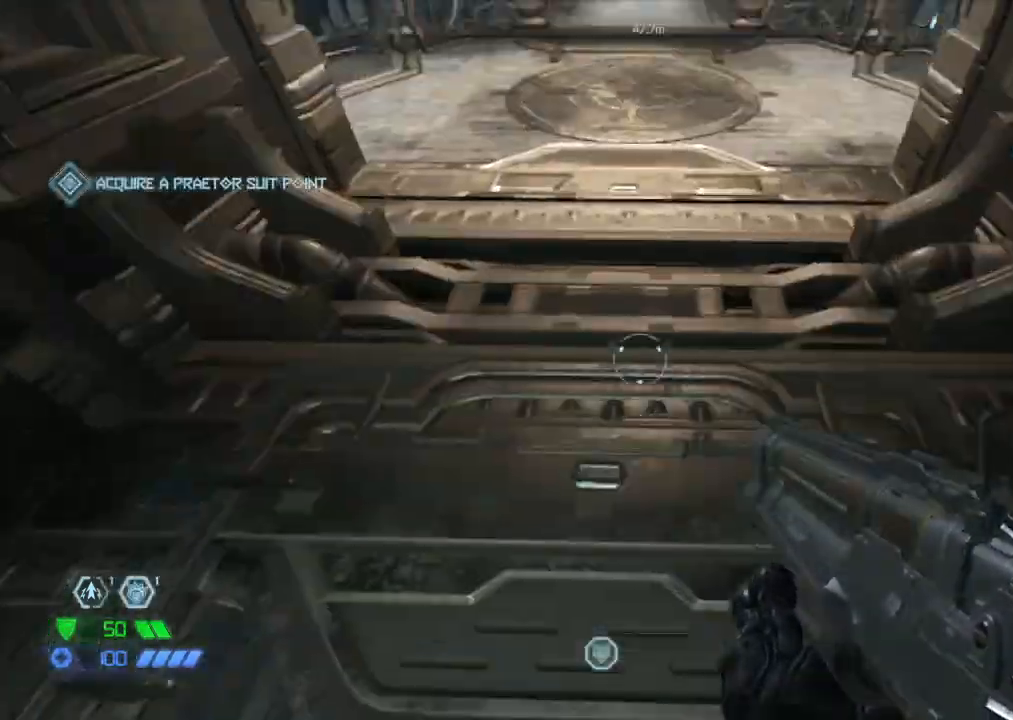
{"keys": ["w"], "mouse": [], "events": [[167, "mouse_wheel_down", "up"]]}
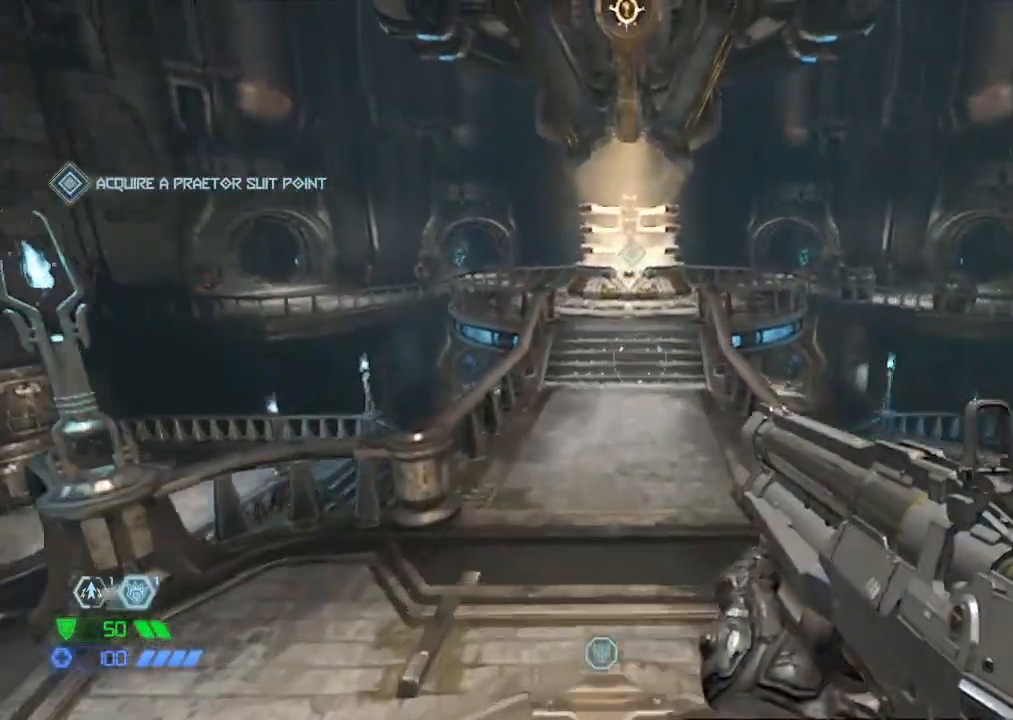
{"keys": ["w"], "mouse": [], "events": [[133, "space", "down"], [217, "space", "up"]]}
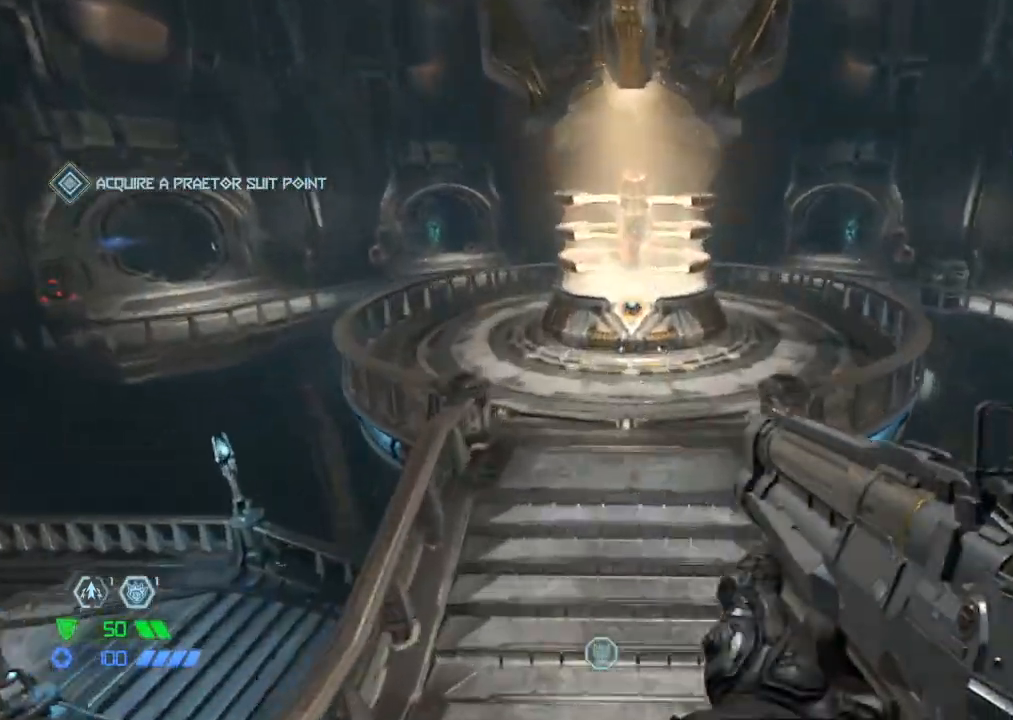
{"keys": ["w"], "mouse": ["wheel_down"], "events": [[417, "mouse_wheel_down", "down"]]}
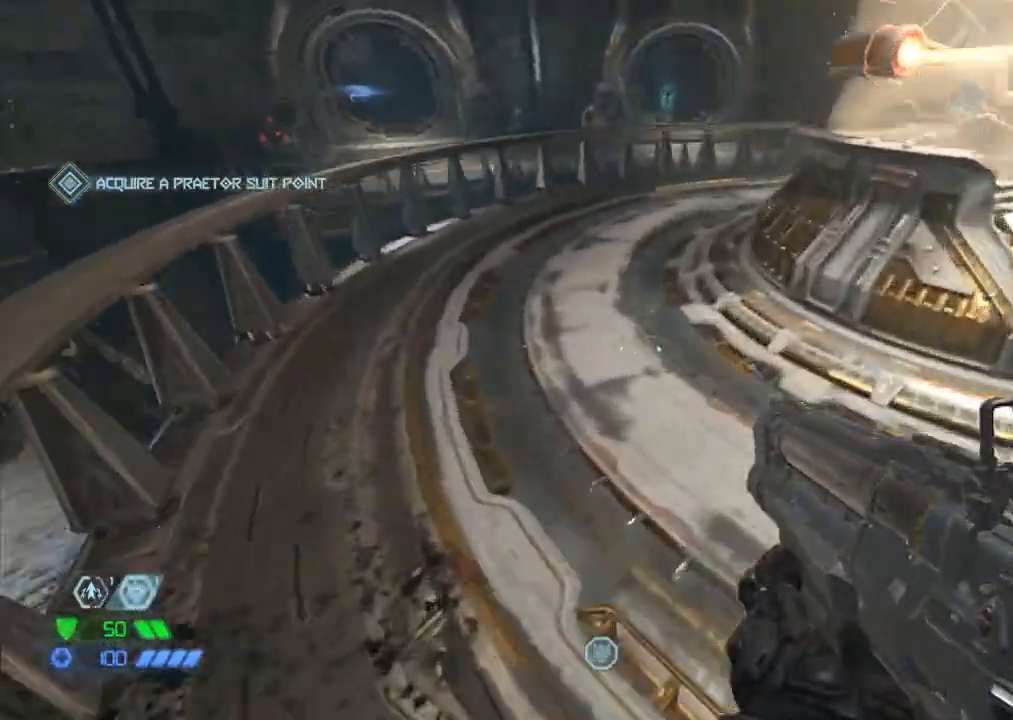
{"keys": ["w"], "mouse": [], "events": [[300, "mouse_wheel_down", "up"]]}
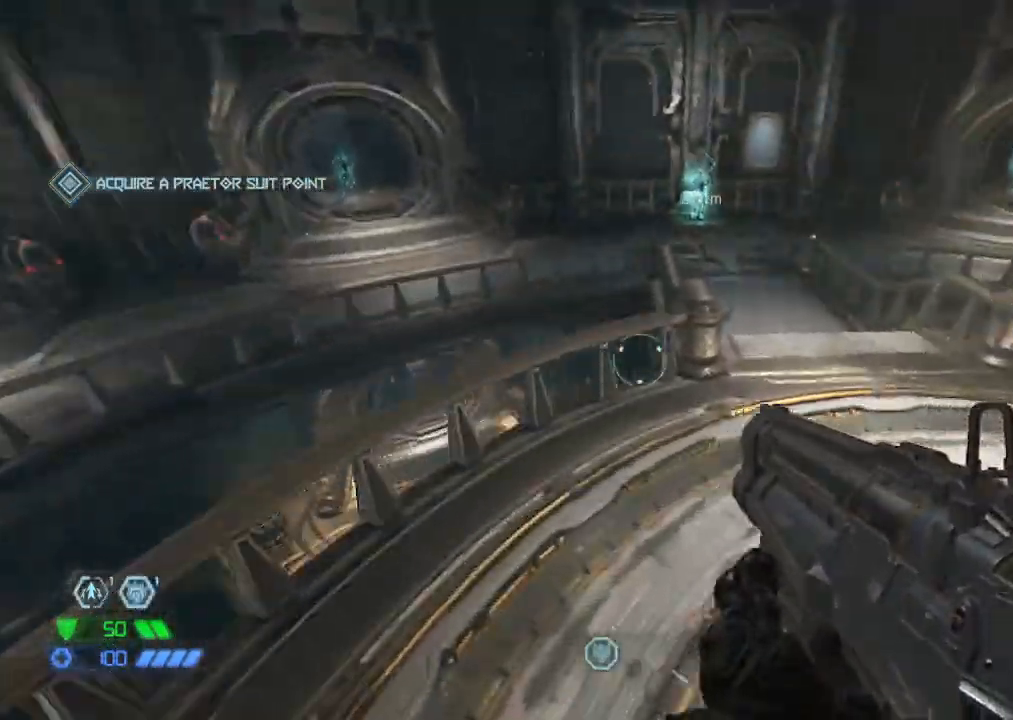
{"keys": ["w"], "mouse": ["mb5"], "events": [[450, "mouse_mb5", "down"]]}
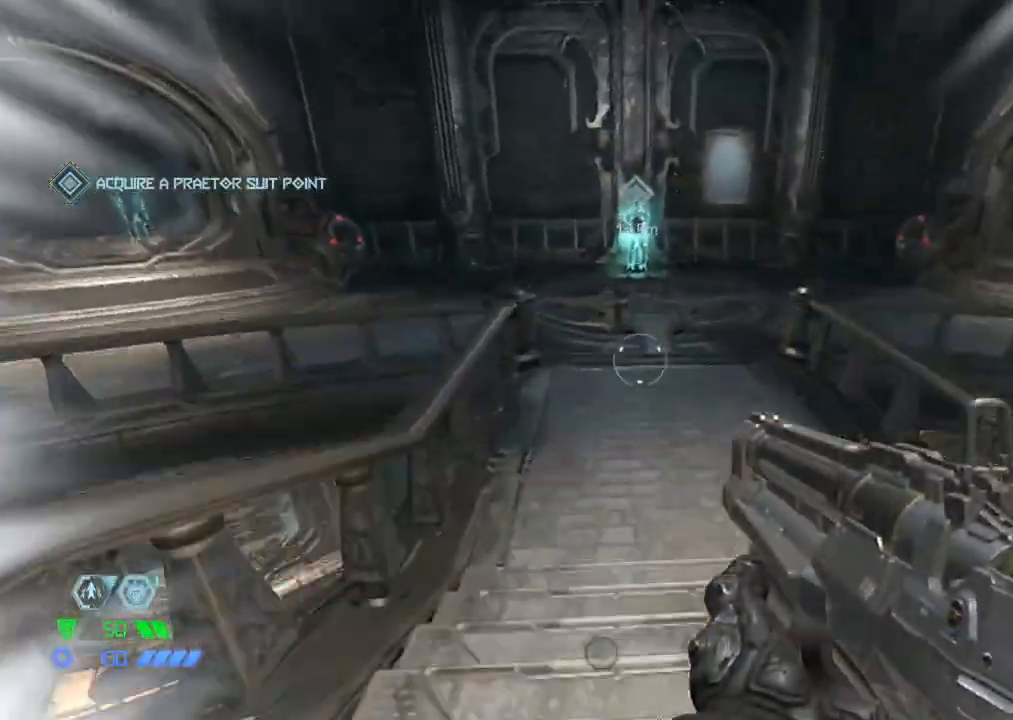
{"keys": ["w"], "mouse": [], "events": [[383, "mouse_mb5", "up"]]}
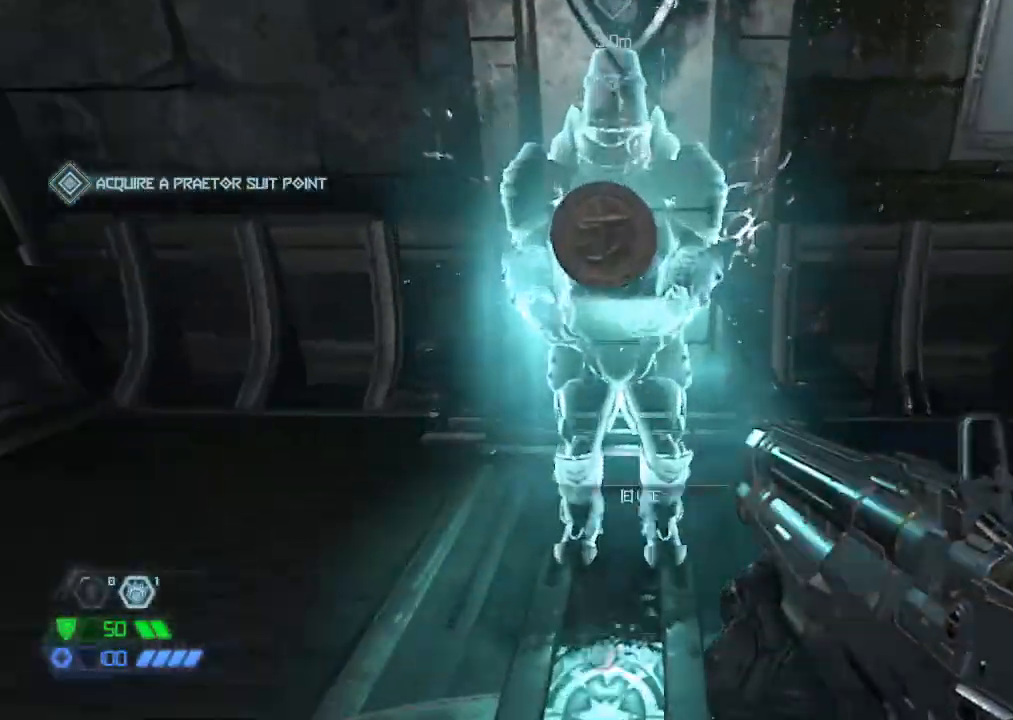
{"keys": [], "mouse": [], "events": [[117, "f", "down"], [117, "w", "up"], [200, "f", "up"]]}
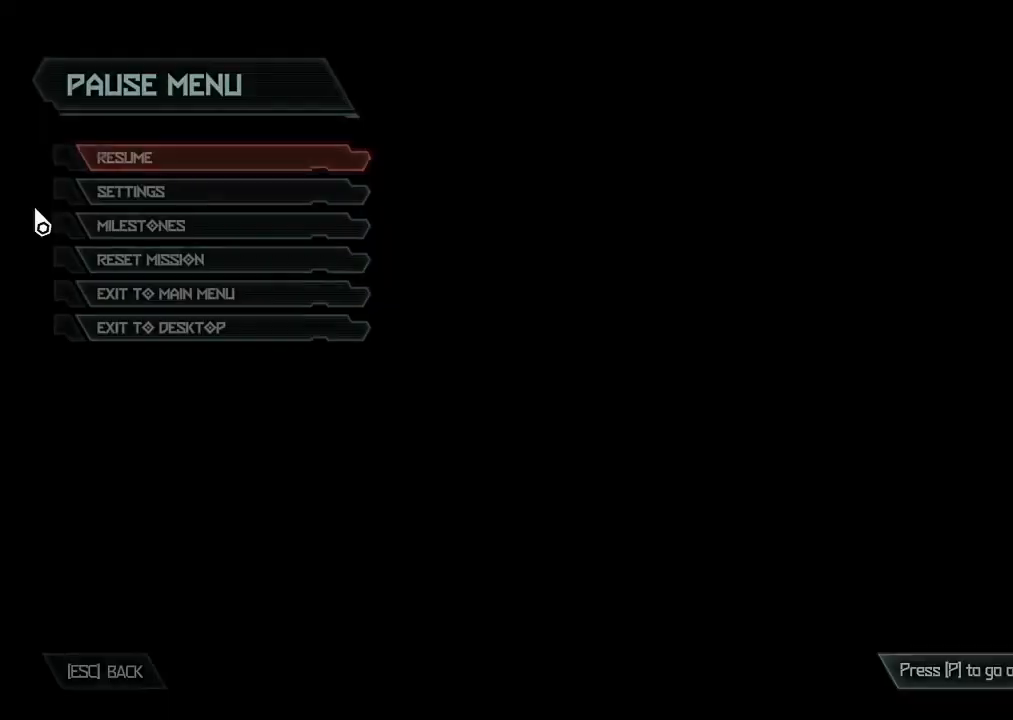
{"keys": [], "mouse": [], "events": [[283, "space", "down"], [317, "space", "up"], [417, "space", "down"], [467, "space", "up"]]}
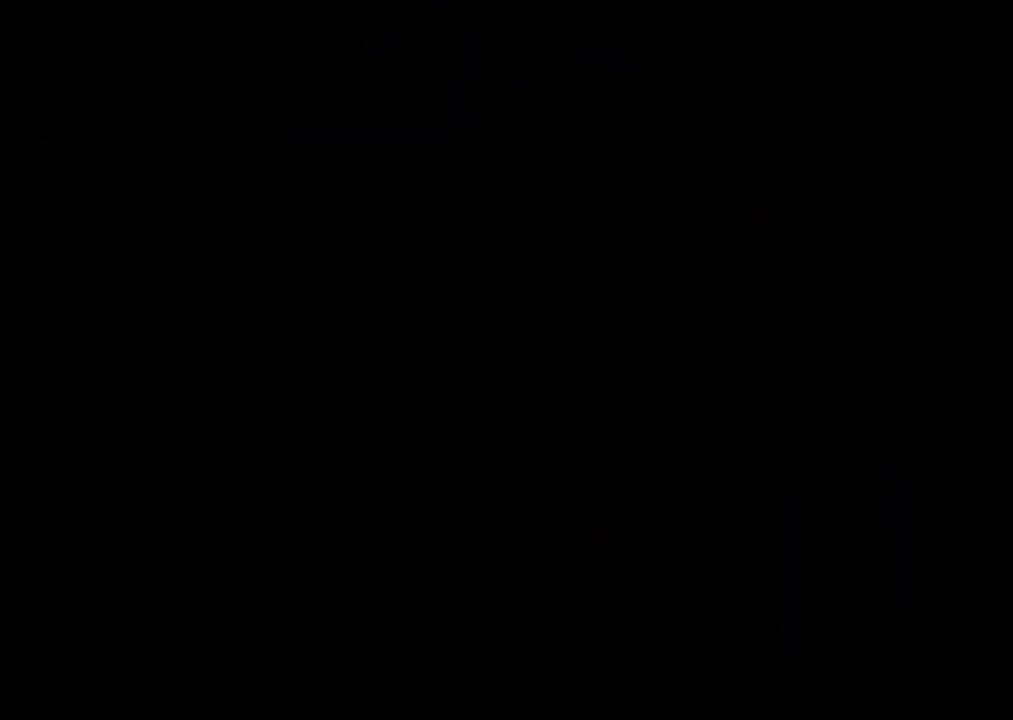
{"keys": [], "mouse": [], "events": []}
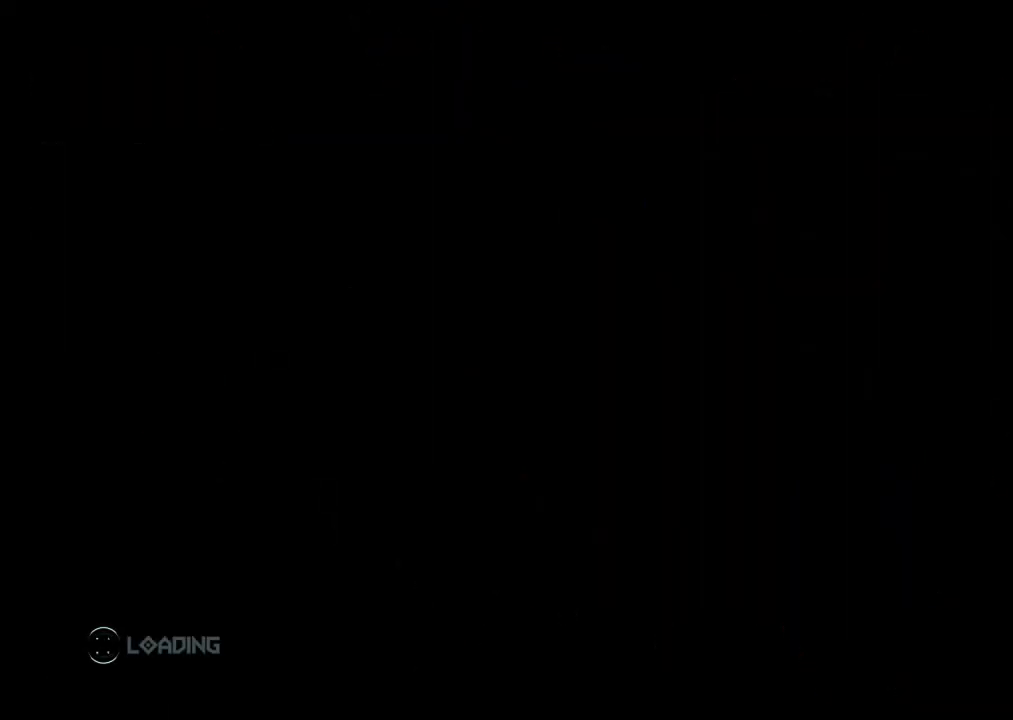
{"keys": [], "mouse": [], "events": []}
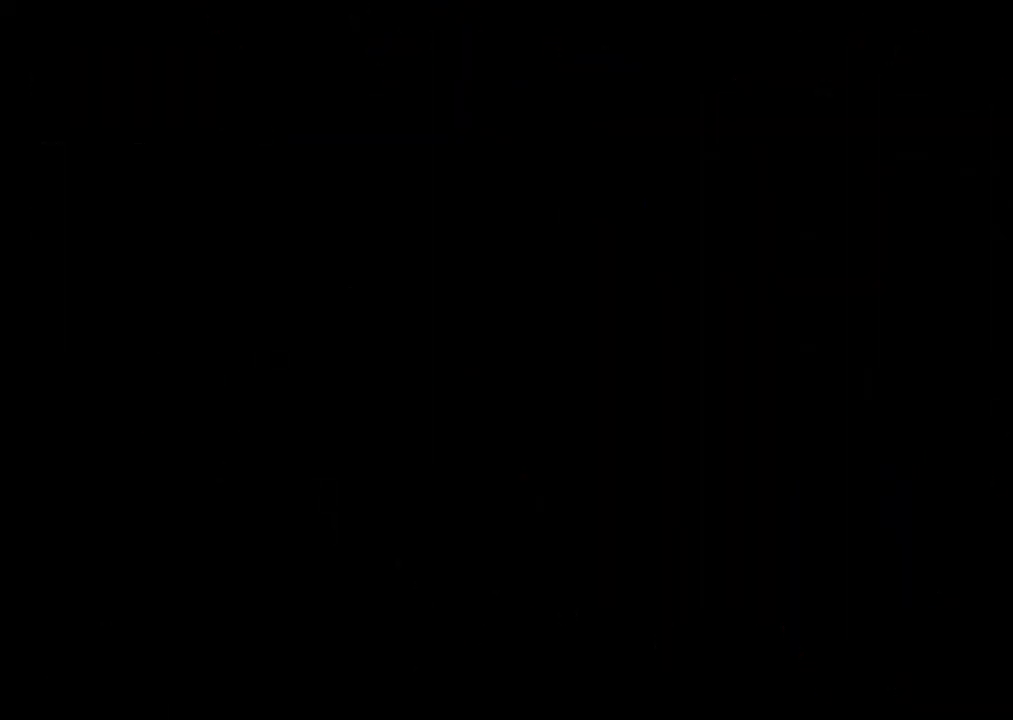
{"keys": [], "mouse": [], "events": []}
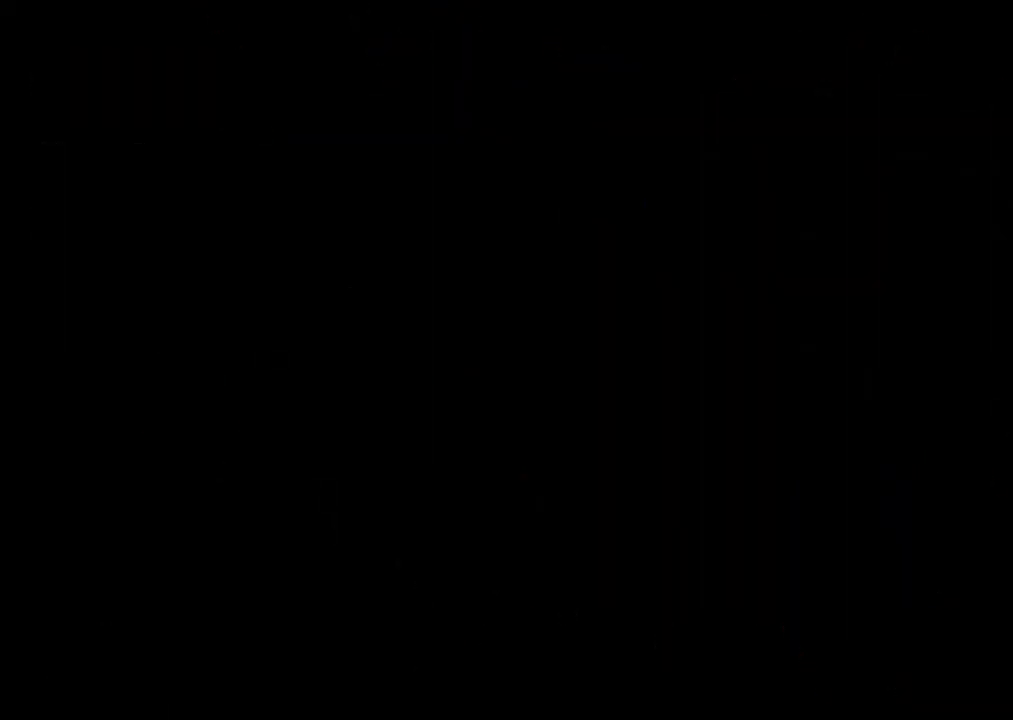
{"keys": [], "mouse": [], "events": []}
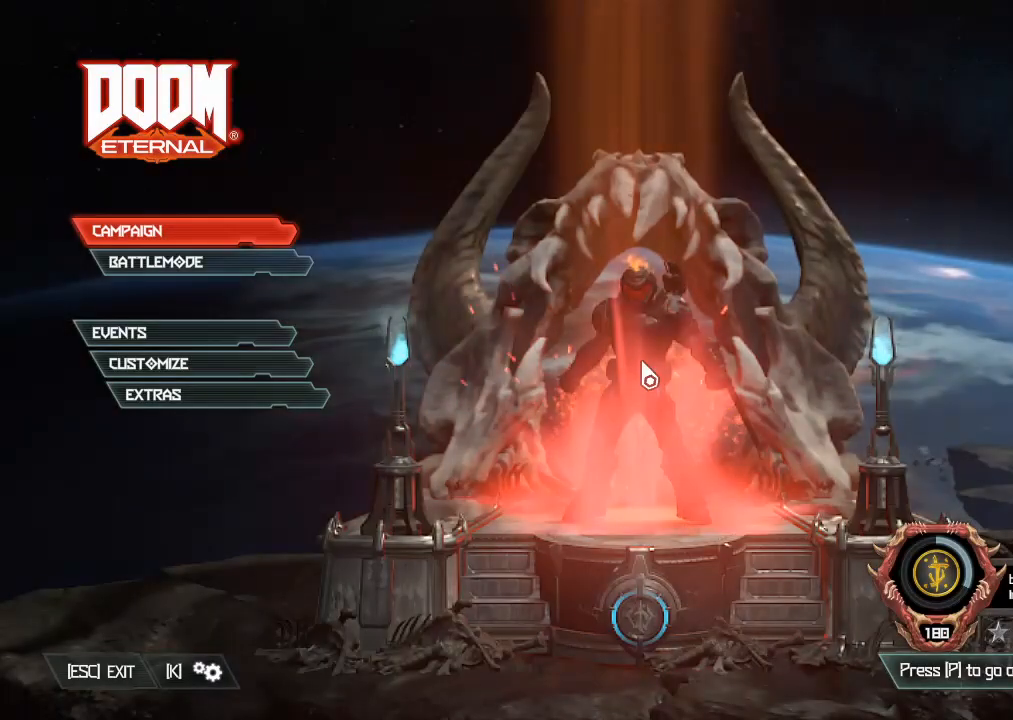
{"keys": [], "mouse": [], "events": []}
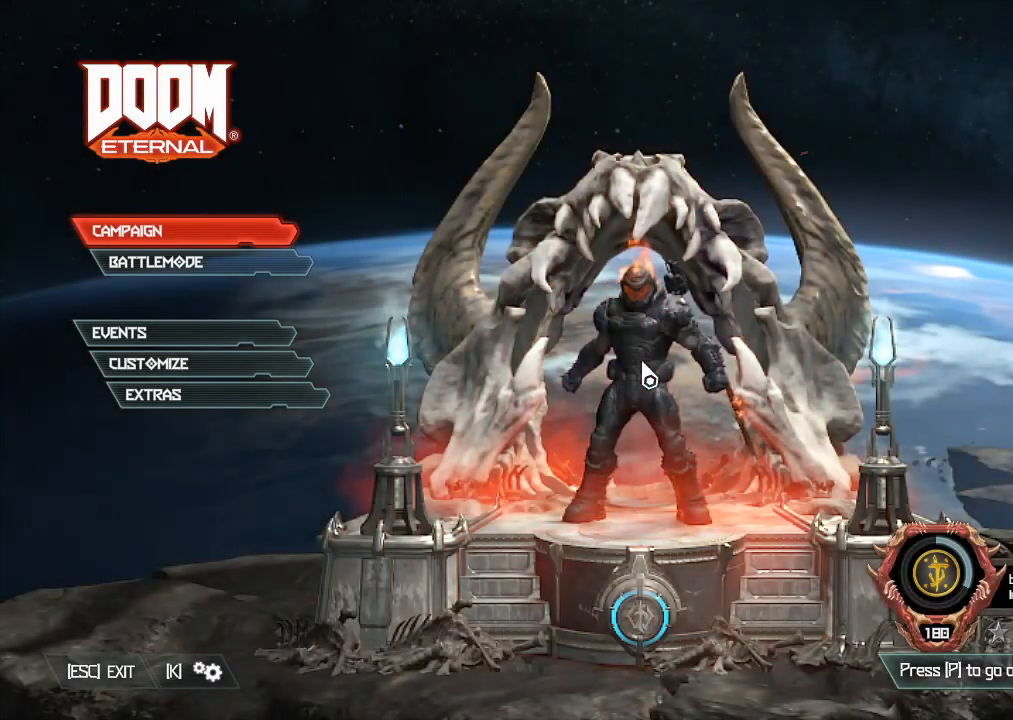
{"keys": [], "mouse": [], "events": []}
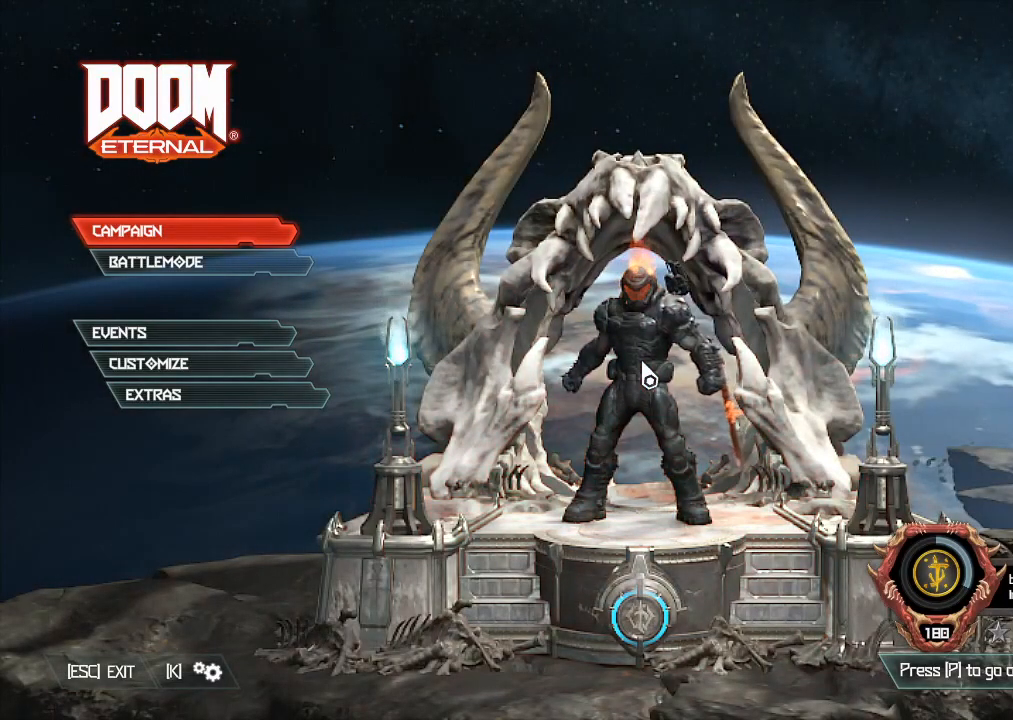
{"keys": [], "mouse": [], "events": []}
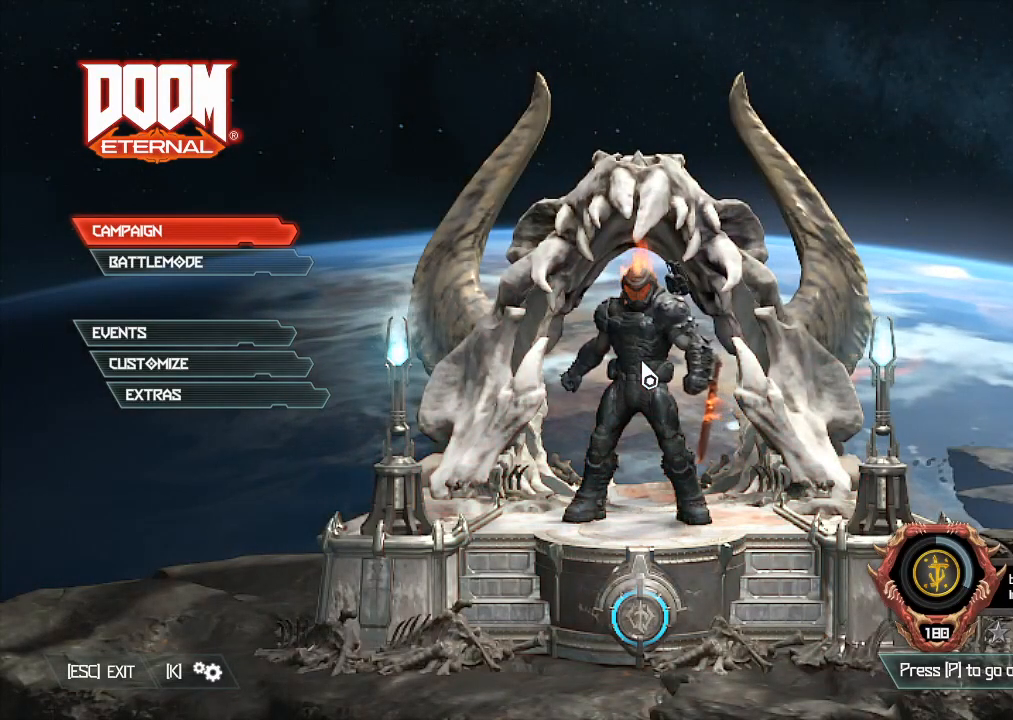
{"keys": [], "mouse": [], "events": []}
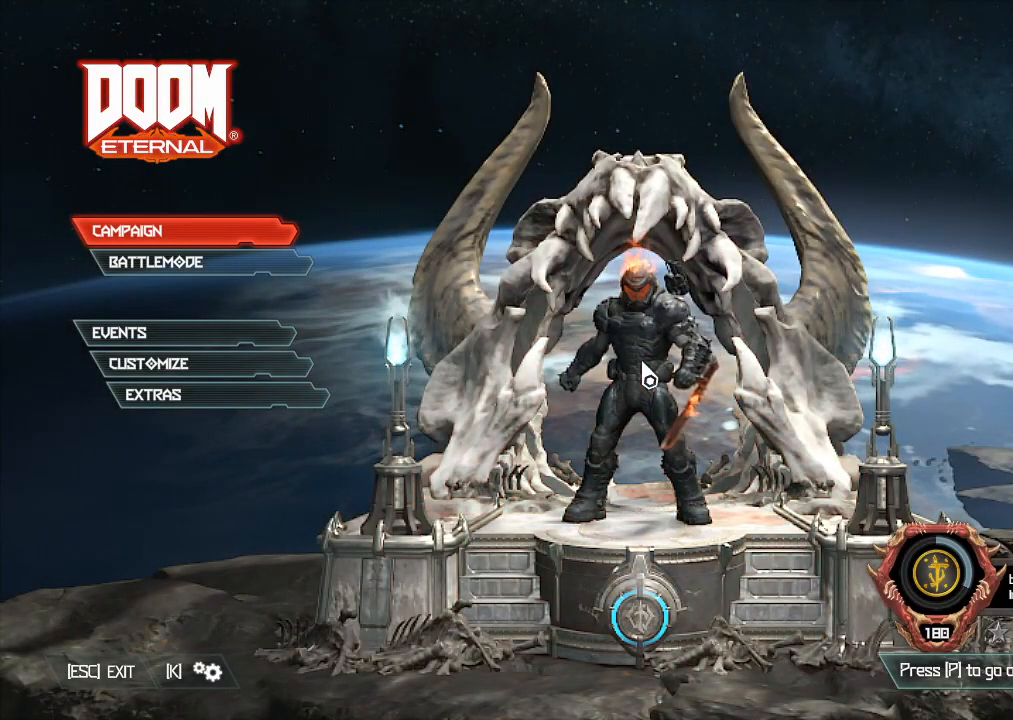
{"keys": [], "mouse": [], "events": []}
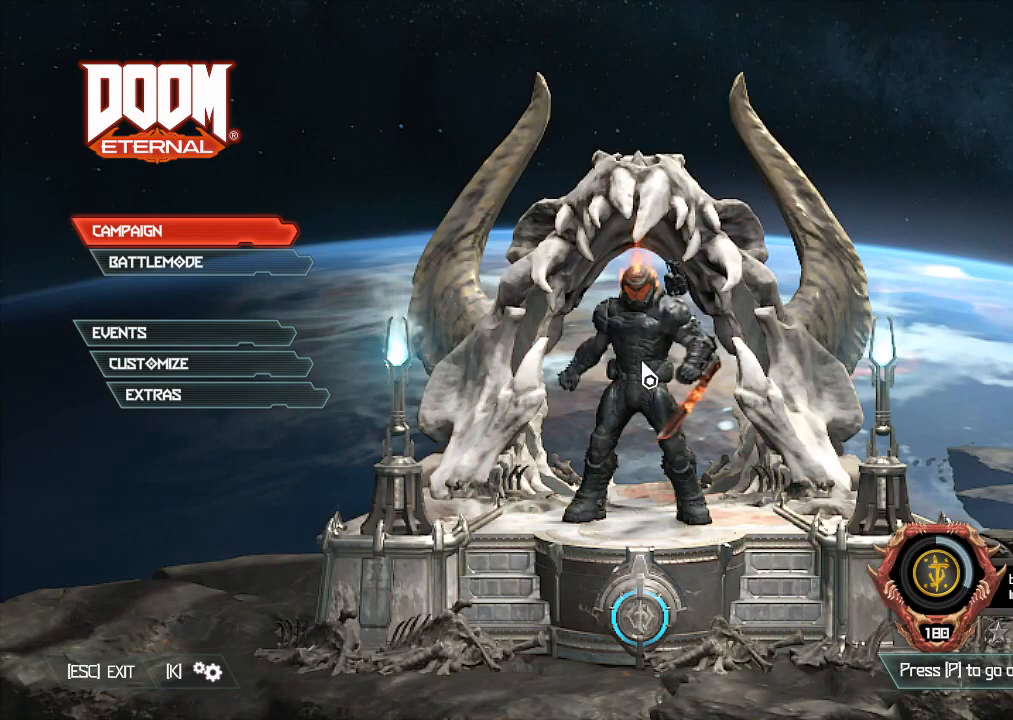
{"keys": [], "mouse": [], "events": [[50, "space", "down"], [100, "space", "up"]]}
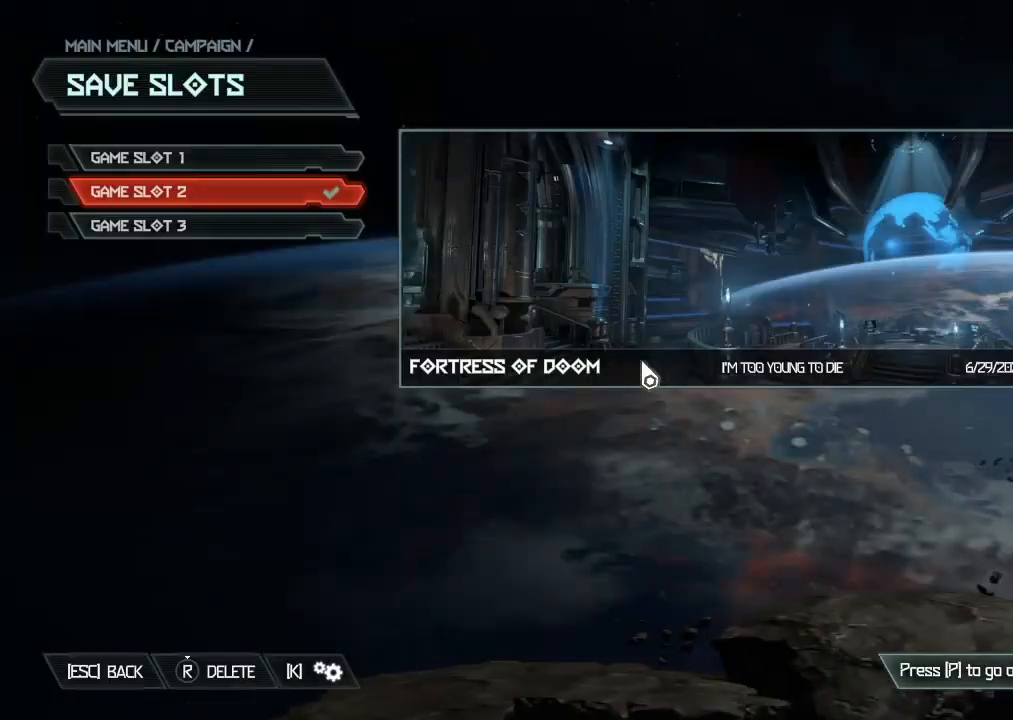
{"keys": [], "mouse": [], "events": [[350, "space", "down"], [383, "space", "up"]]}
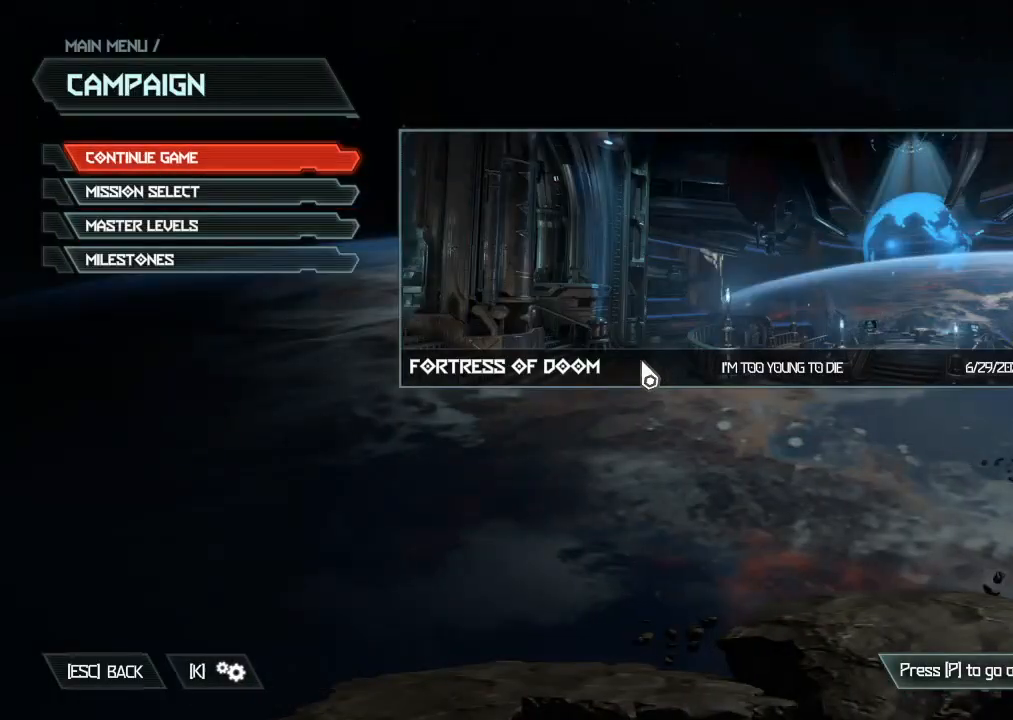
{"keys": ["space"], "mouse": [], "events": [[450, "space", "down"]]}
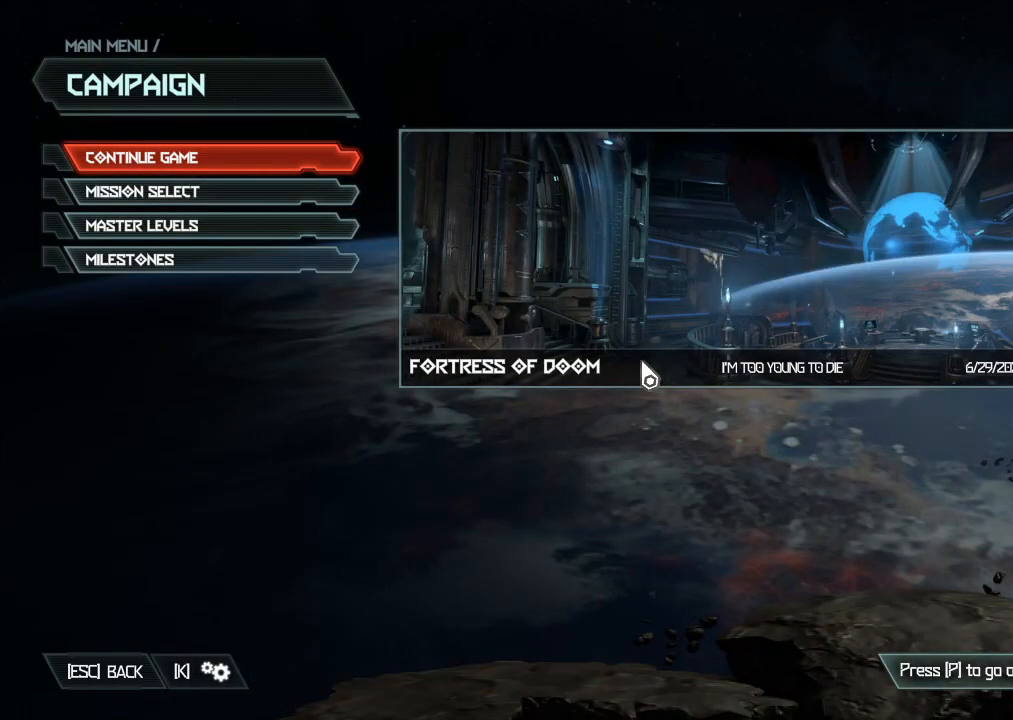
{"keys": [], "mouse": [], "events": [[50, "space", "up"]]}